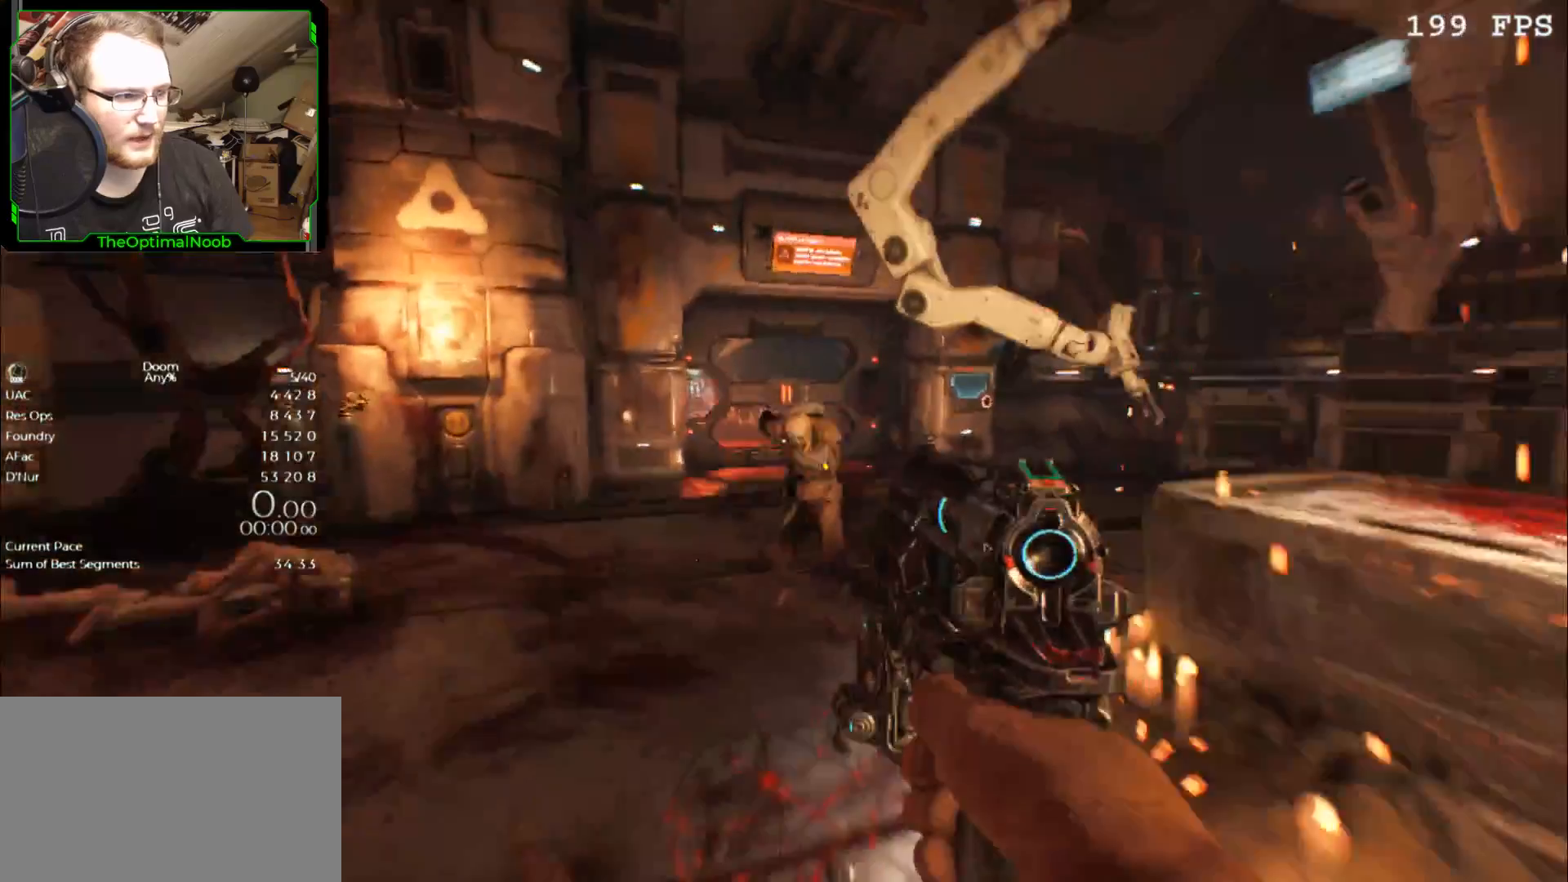
Gameplay with keyboard and mouse; each line is a JSON object with the keys and mouse buttons held at the frame after it. "events" lists presses ("down") and releases ("up") of "0", "1", "2", "3", "4", "5", "6", "7", "8", "9", "a", "c", "ctrl", "d", "down", "e", "escape", "f", "g", "left", "q", "r", "return", "right", "s", "shift", "space", "t", "tab", "up", "w", "x", "z", "mouse_left", "mouse_wheel" and "mouse_right" between this image and that frame as [ms after this image, input, new state], when the widget could be followed in between. "mouse_left", "mouse_wheel", "mouse_right" = the "left", "wheel", "right" buttons of the "mouse" list. No other keys are recorded. "wheel" means that the mouse wheel is clicked or scrolled. Mouse movement is not recorded.
{"keys": [], "mouse": [], "events": [[33, "w", "up"], [333, "mouse_left", "down"], [433, "mouse_left", "up"]]}
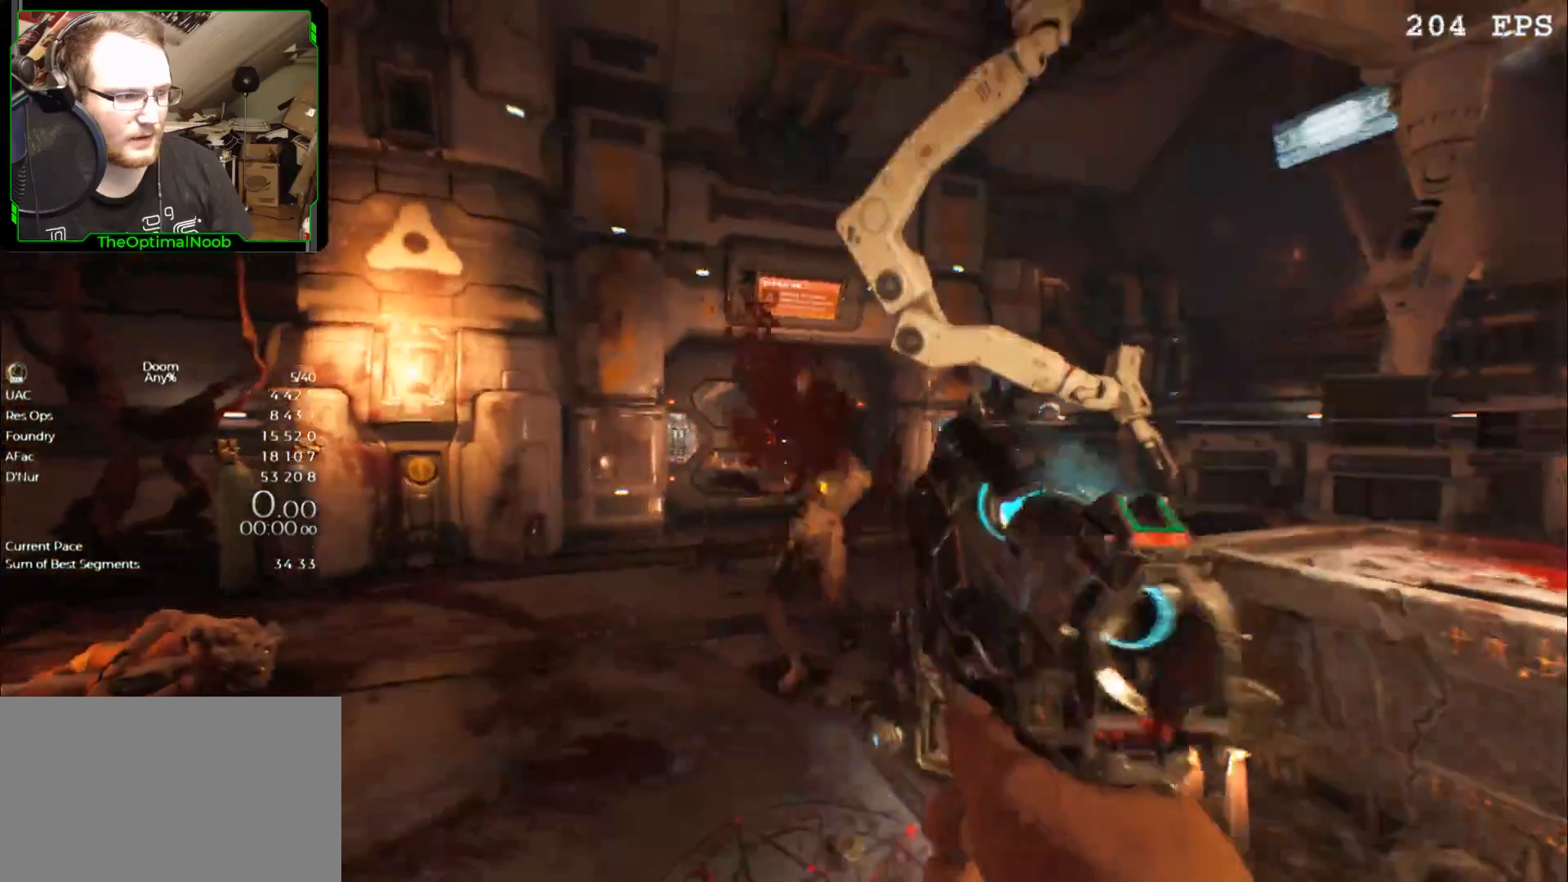
{"keys": ["w"], "mouse": [], "events": [[67, "w", "down"], [133, "f", "down"], [233, "f", "up"], [300, "f", "down"], [367, "f", "up"], [467, "f", "down"], [500, "f", "up"]]}
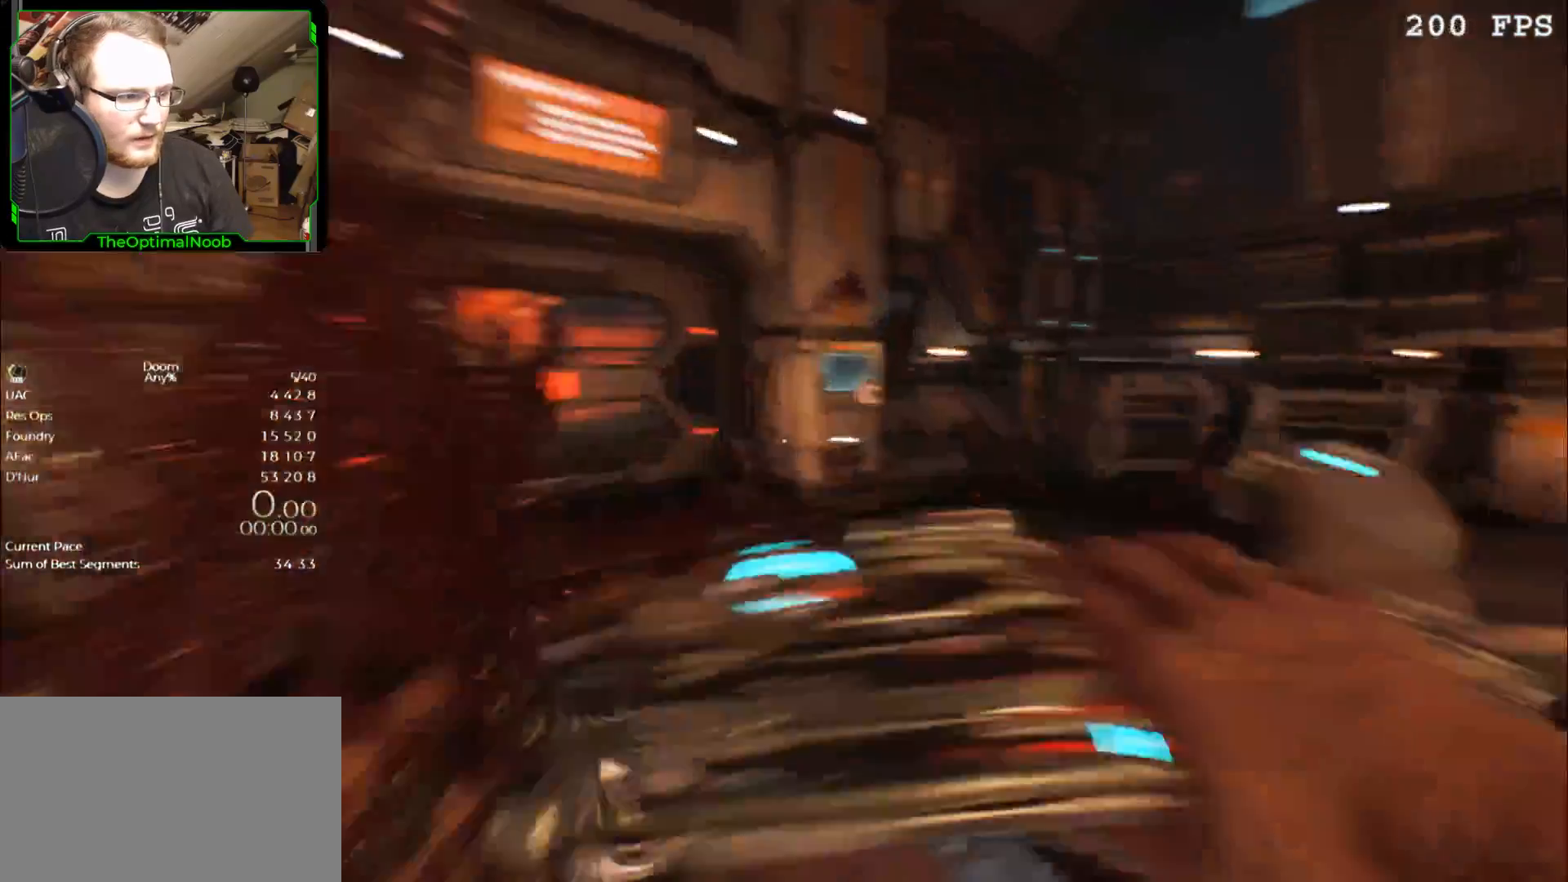
{"keys": ["w"], "mouse": [], "events": [[100, "f", "down"], [133, "f", "up"], [233, "f", "down"], [300, "f", "up"], [367, "f", "down"], [433, "f", "up"]]}
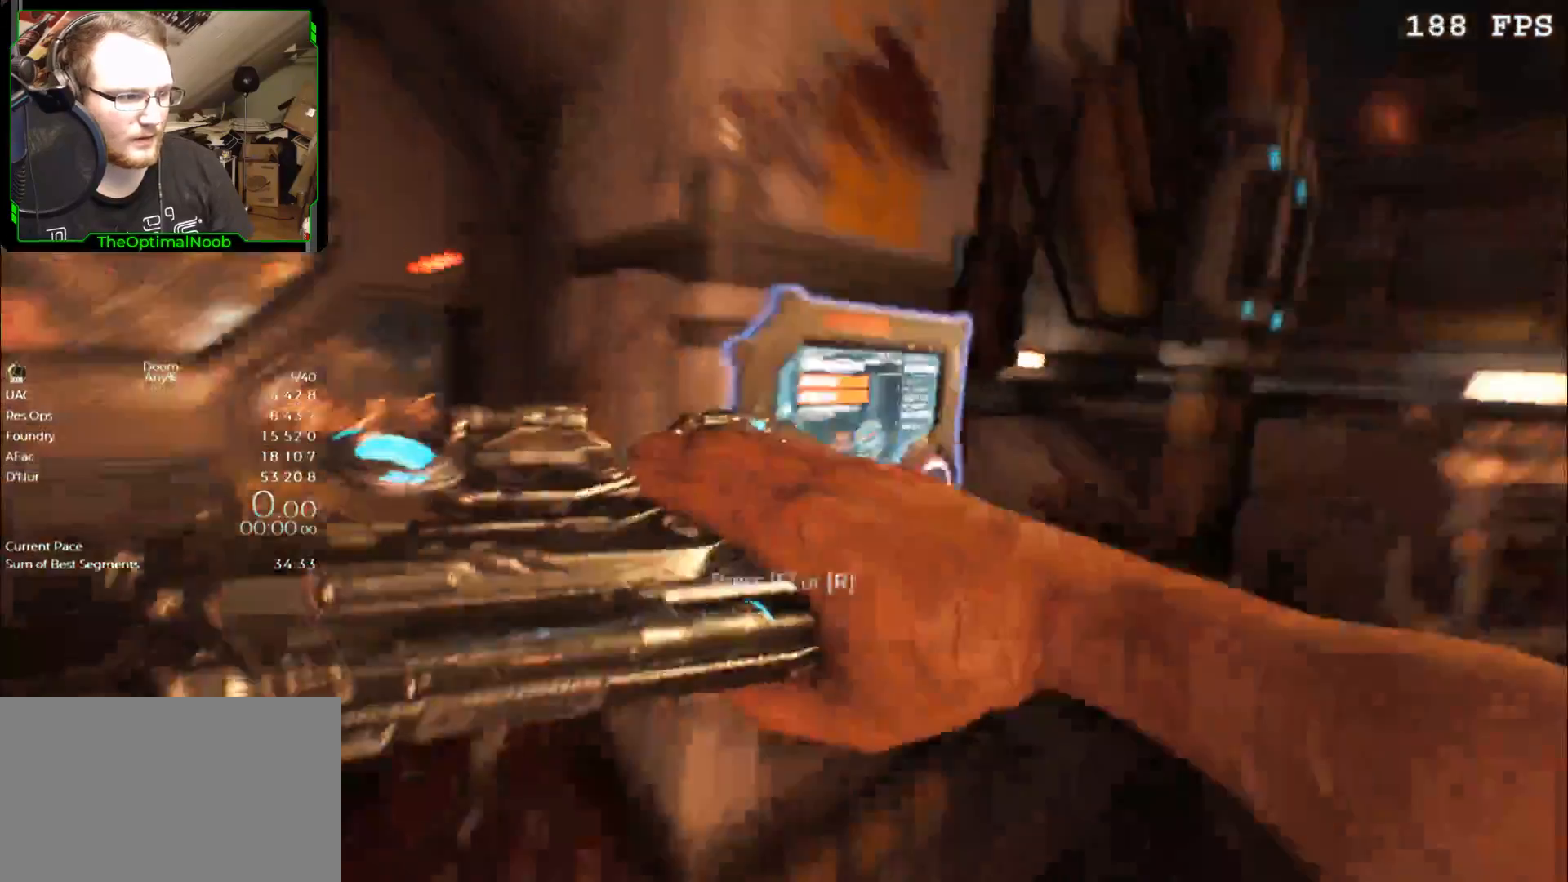
{"keys": [], "mouse": [], "events": [[33, "f", "down"], [67, "f", "up"], [100, "f", "down"], [167, "f", "up"], [267, "w", "up"], [300, "e", "down"], [333, "e", "up"], [433, "e", "down"], [500, "e", "up"]]}
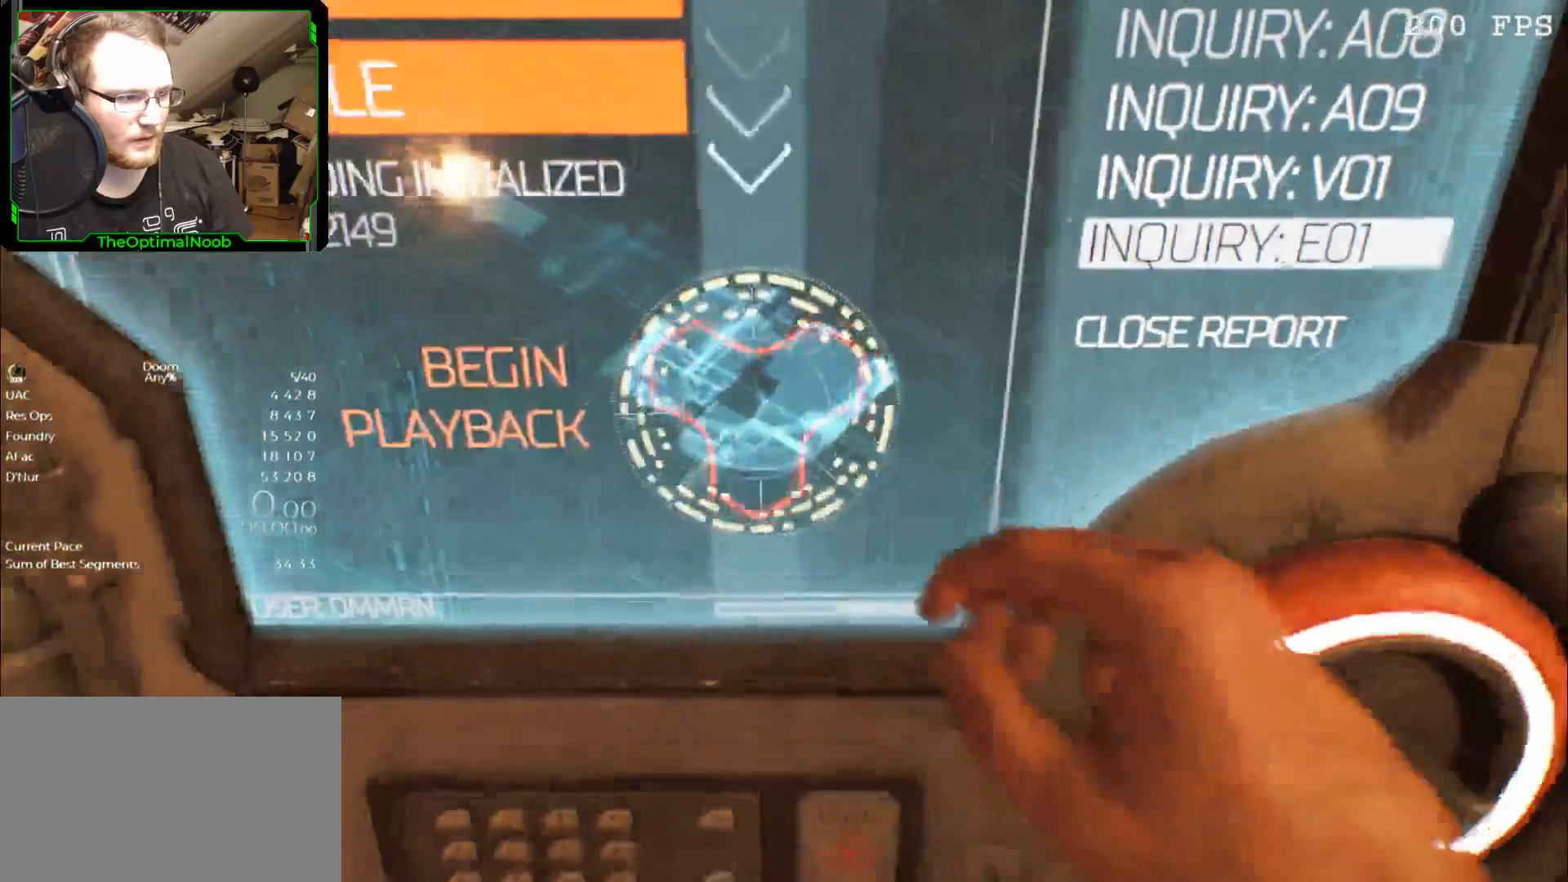
{"keys": [], "mouse": [], "events": [[167, "e", "down"], [267, "e", "up"], [367, "e", "down"], [467, "e", "up"]]}
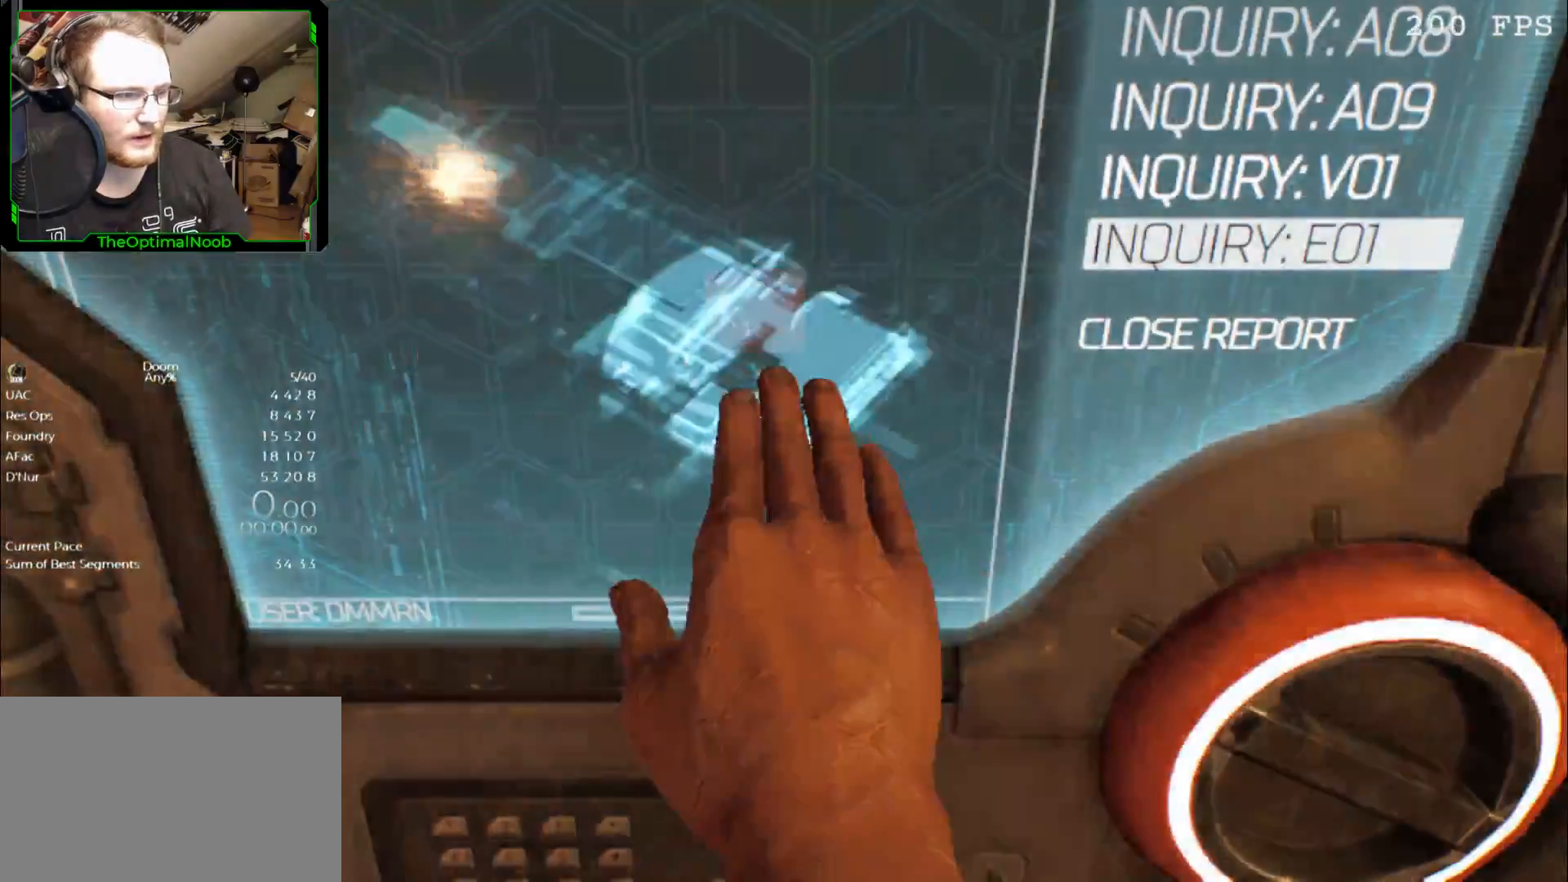
{"keys": [], "mouse": [], "events": []}
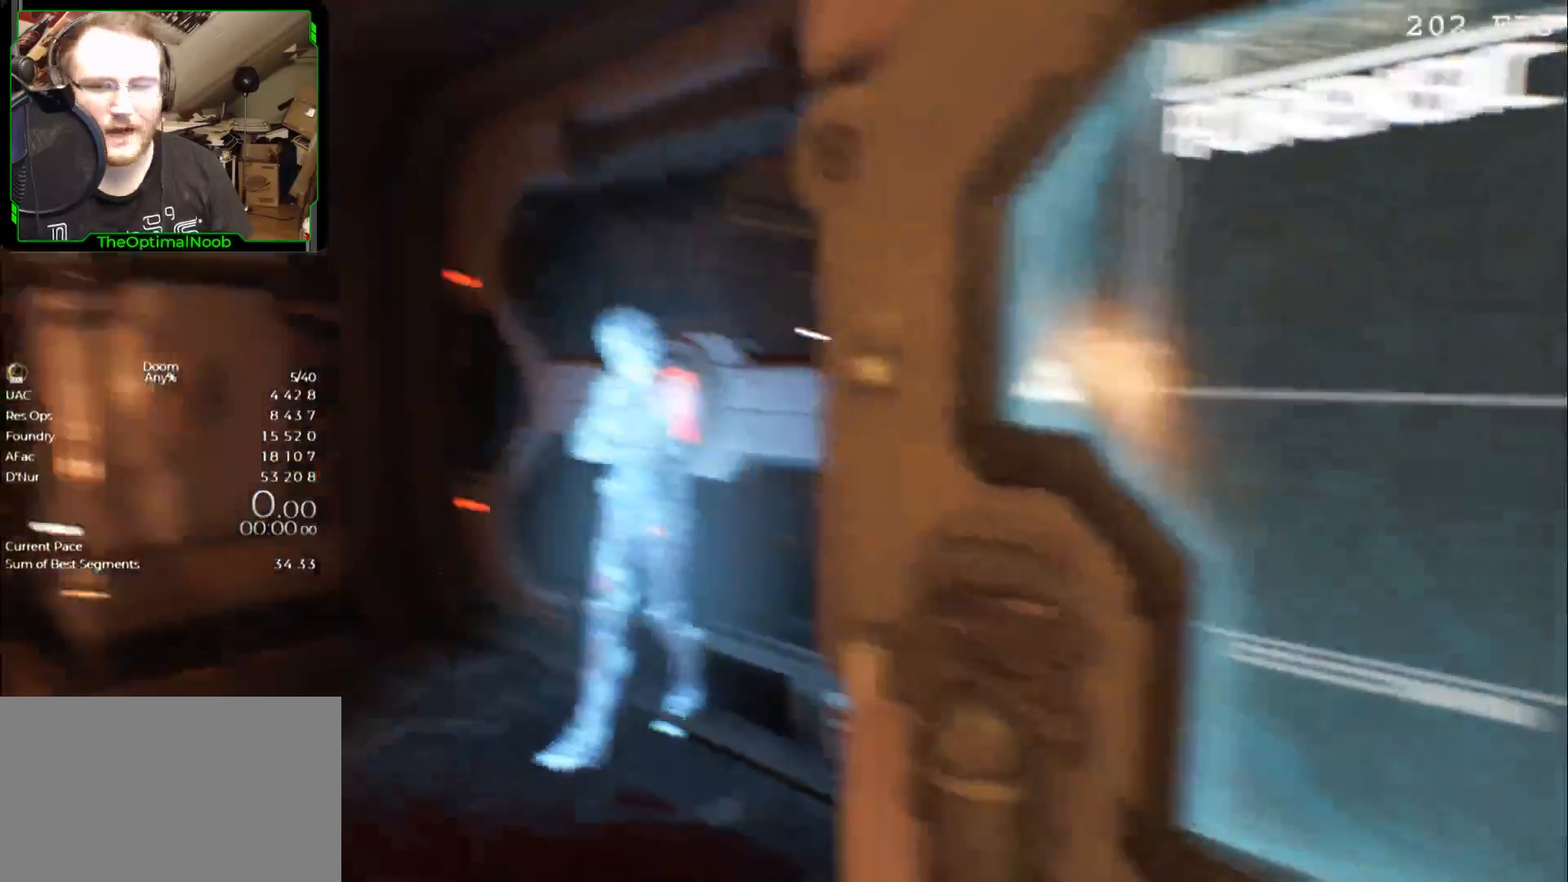
{"keys": [], "mouse": [], "events": []}
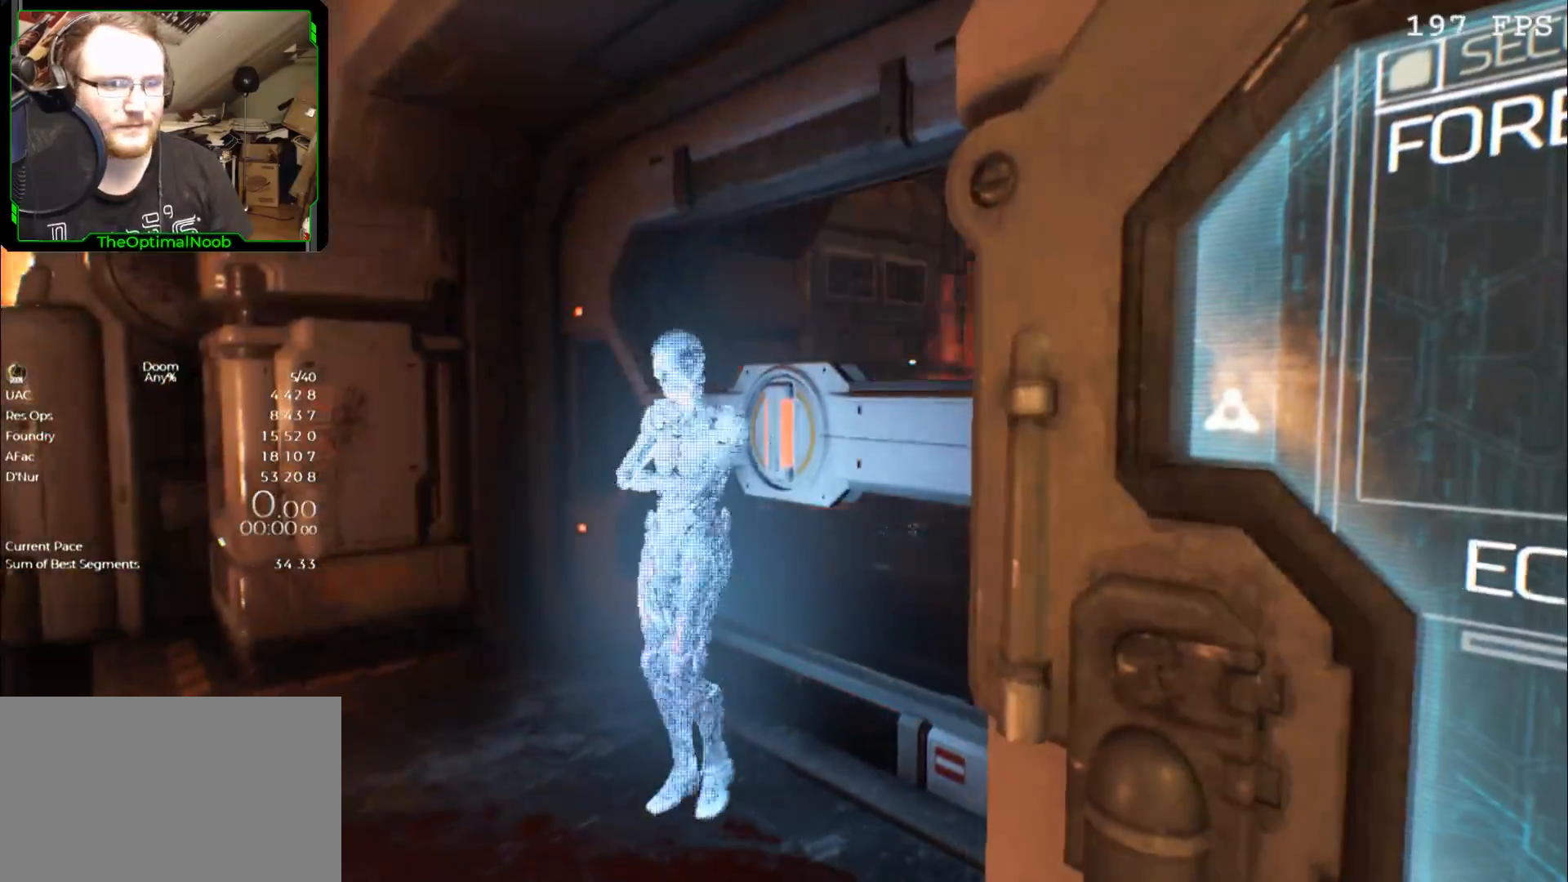
{"keys": [], "mouse": [], "events": []}
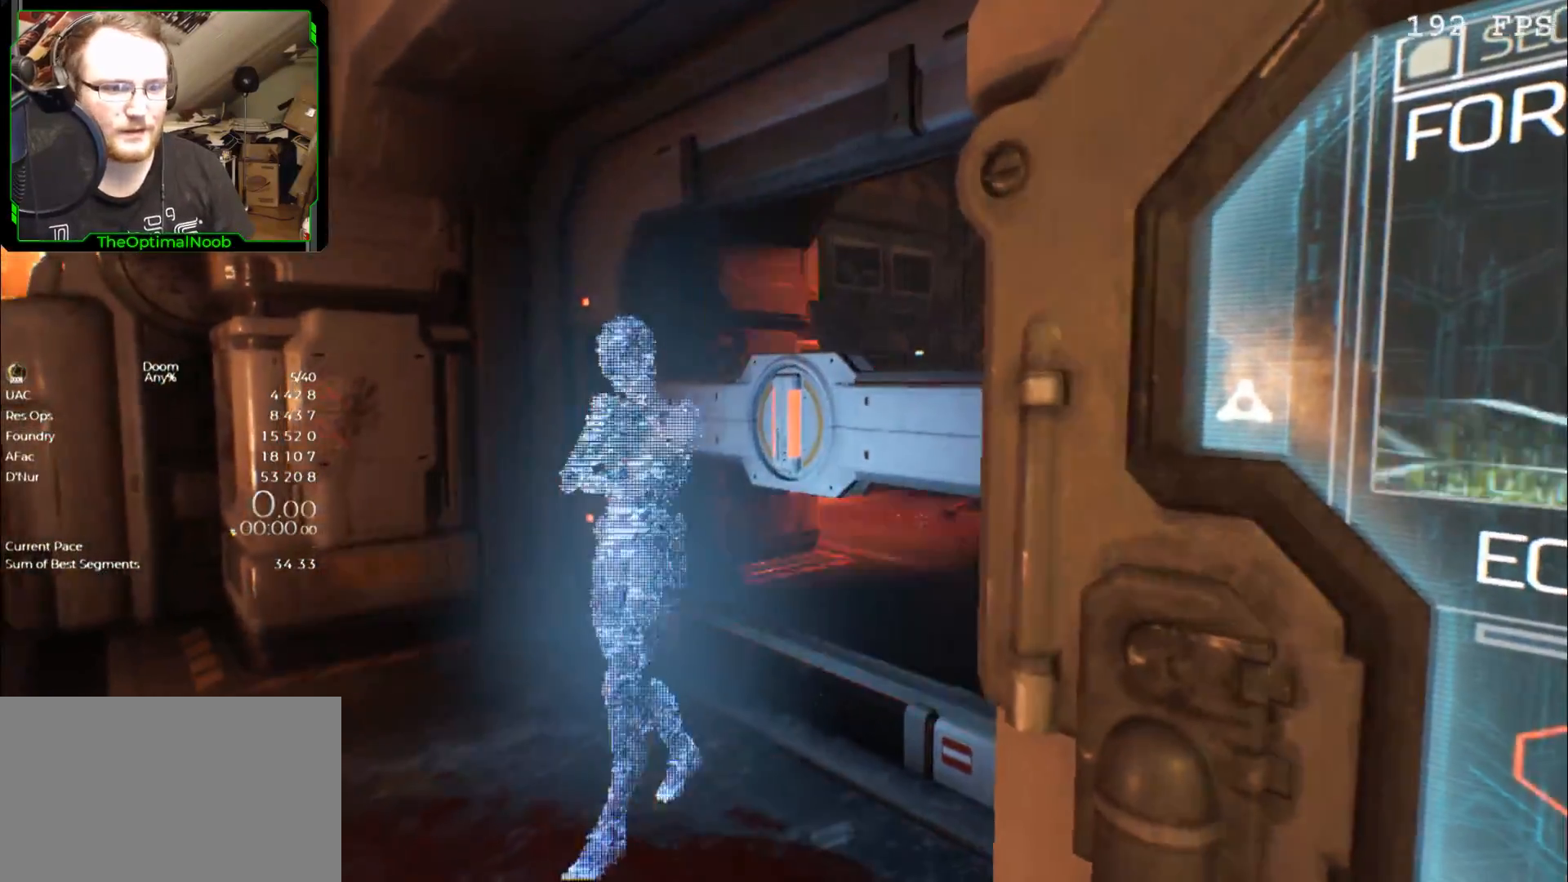
{"keys": [], "mouse": [], "events": []}
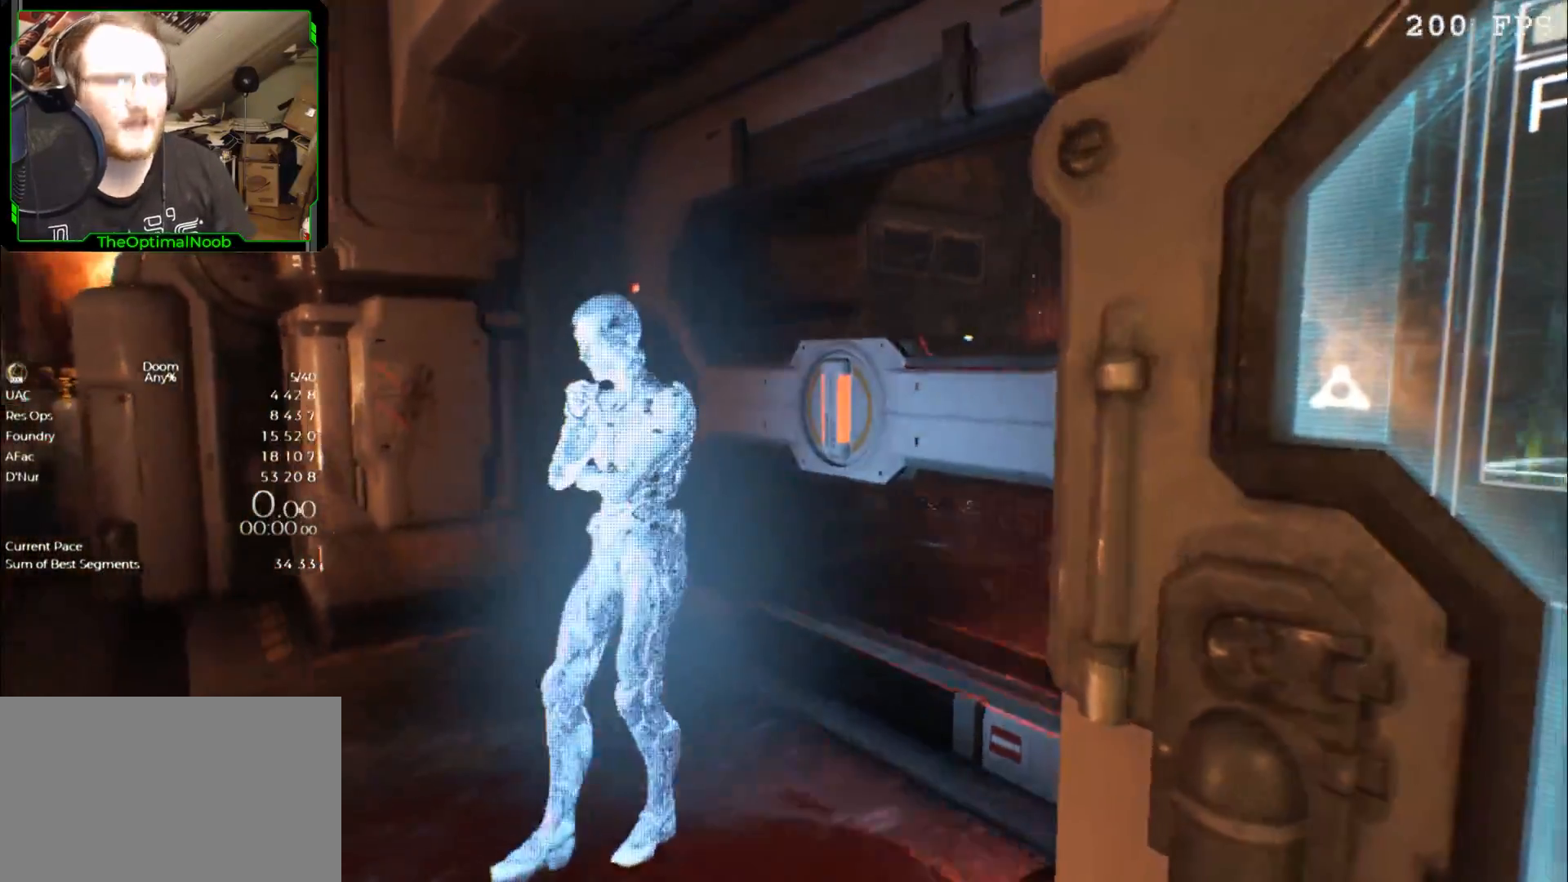
{"keys": [], "mouse": [], "events": [[267, "escape", "down"], [300, "escape", "up"]]}
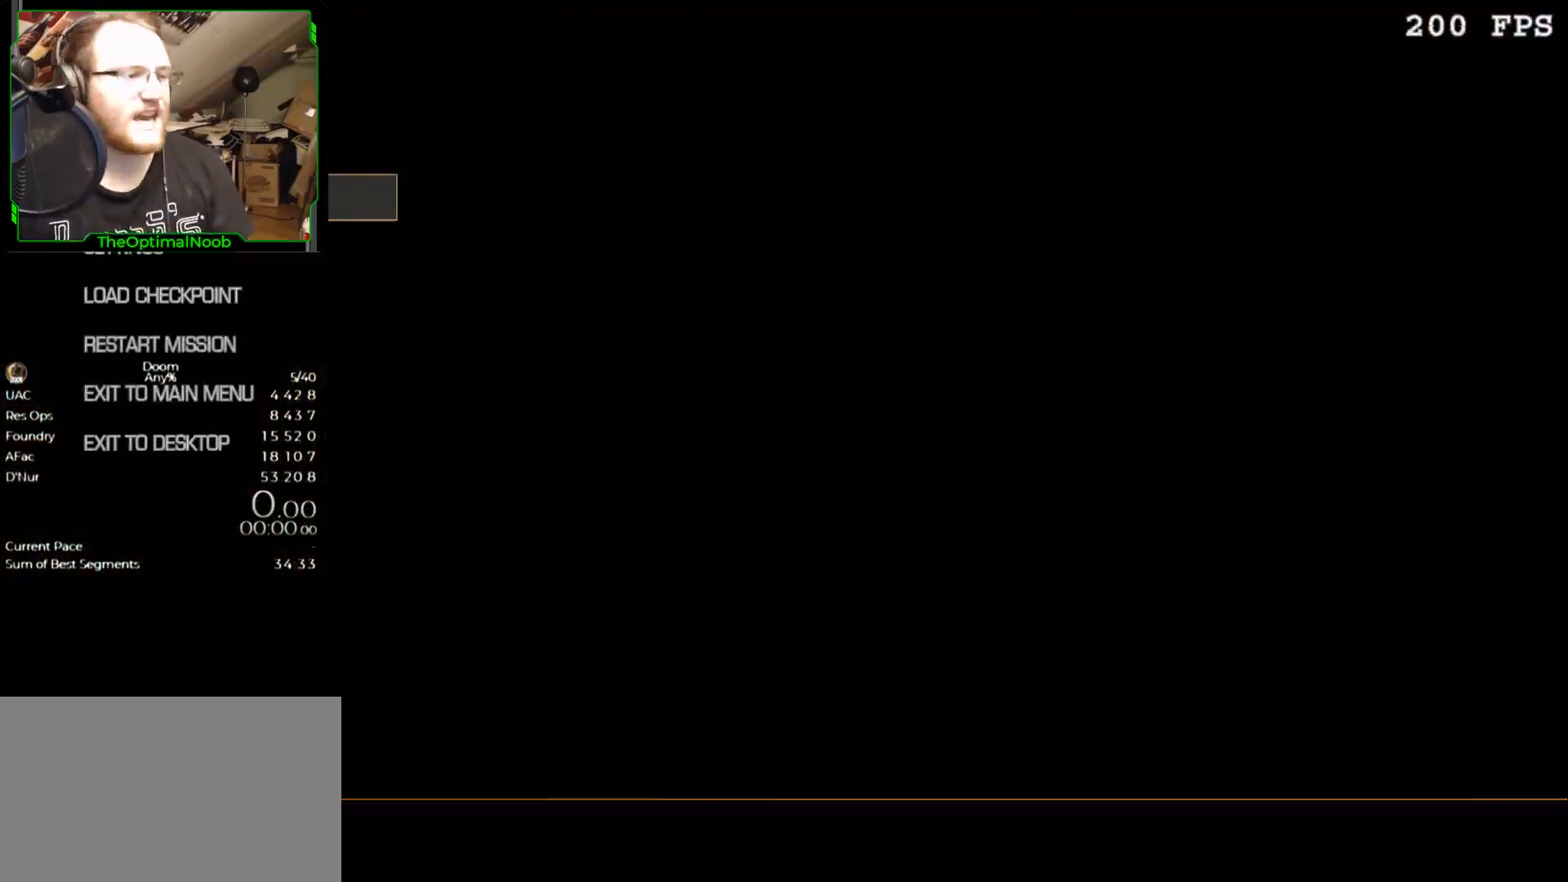
{"keys": [], "mouse": [], "events": []}
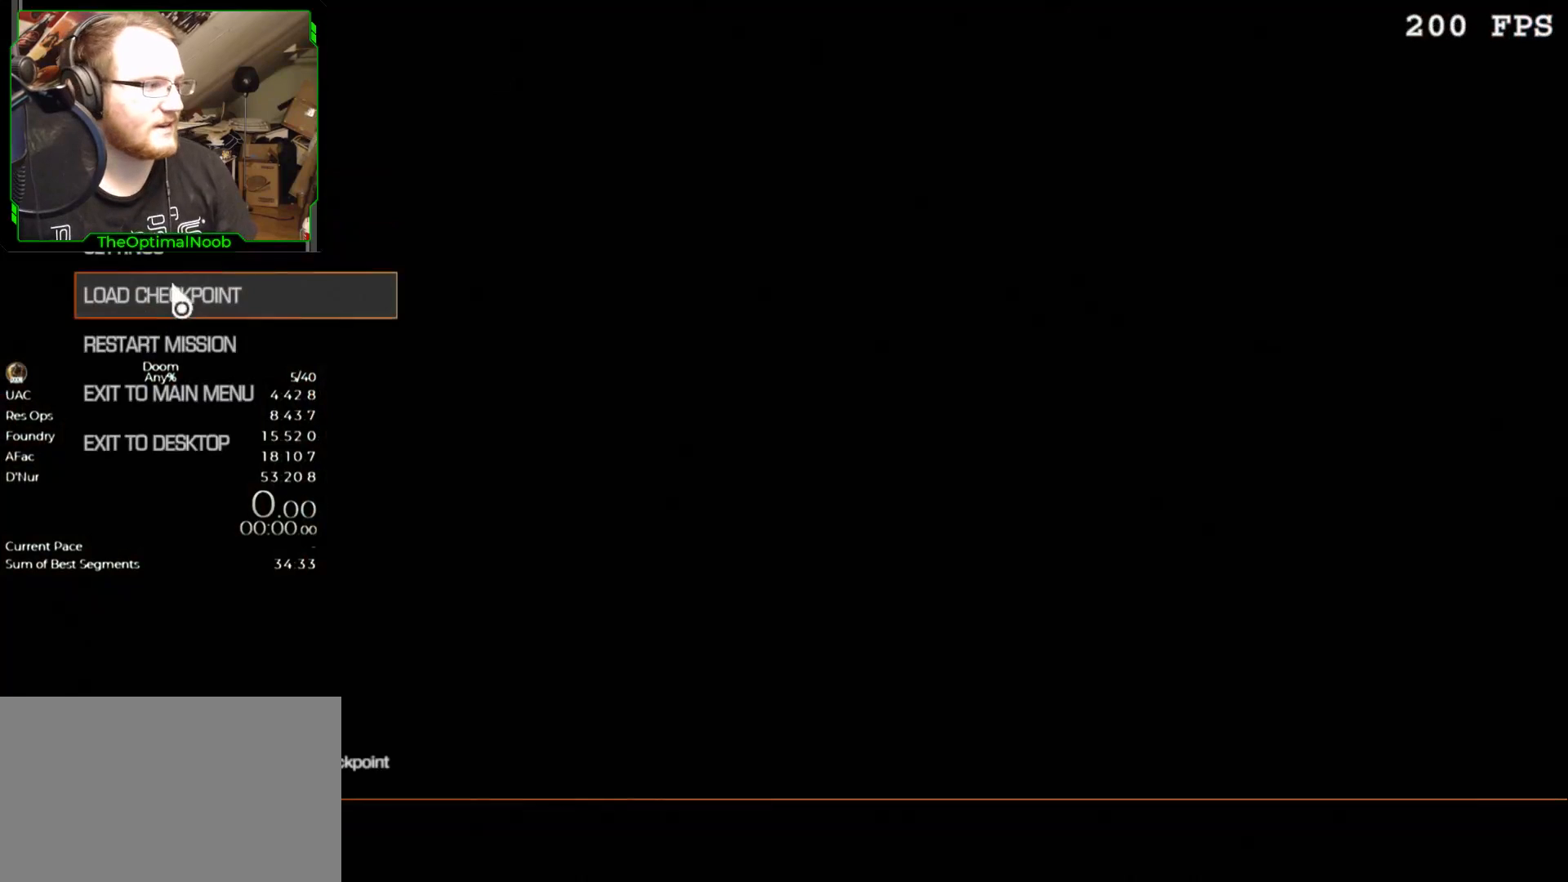
{"keys": [], "mouse": [], "events": []}
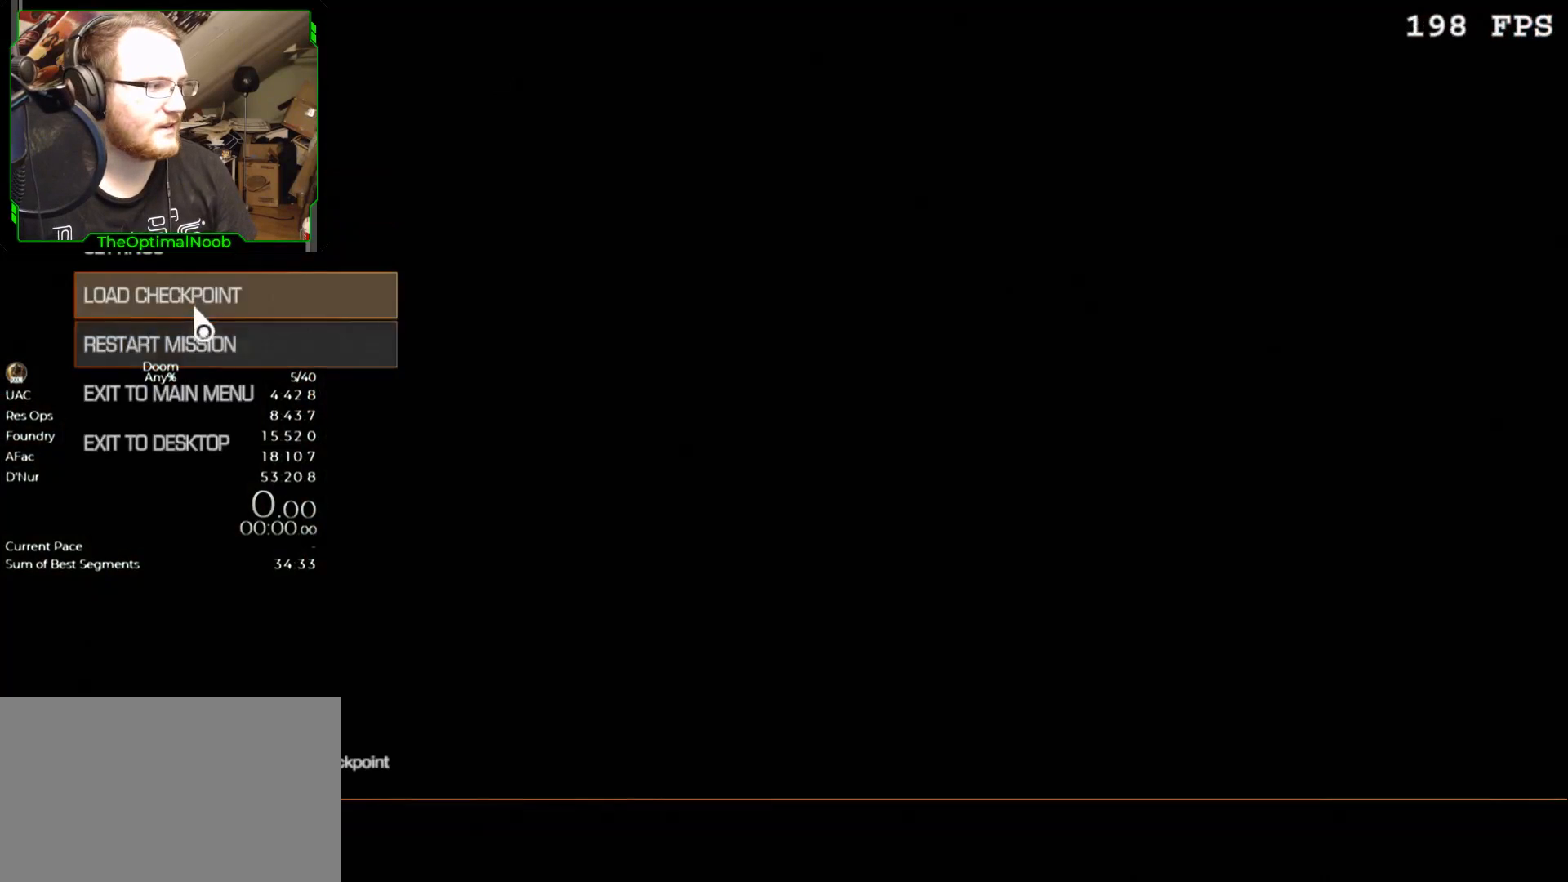
{"keys": [], "mouse": [], "events": []}
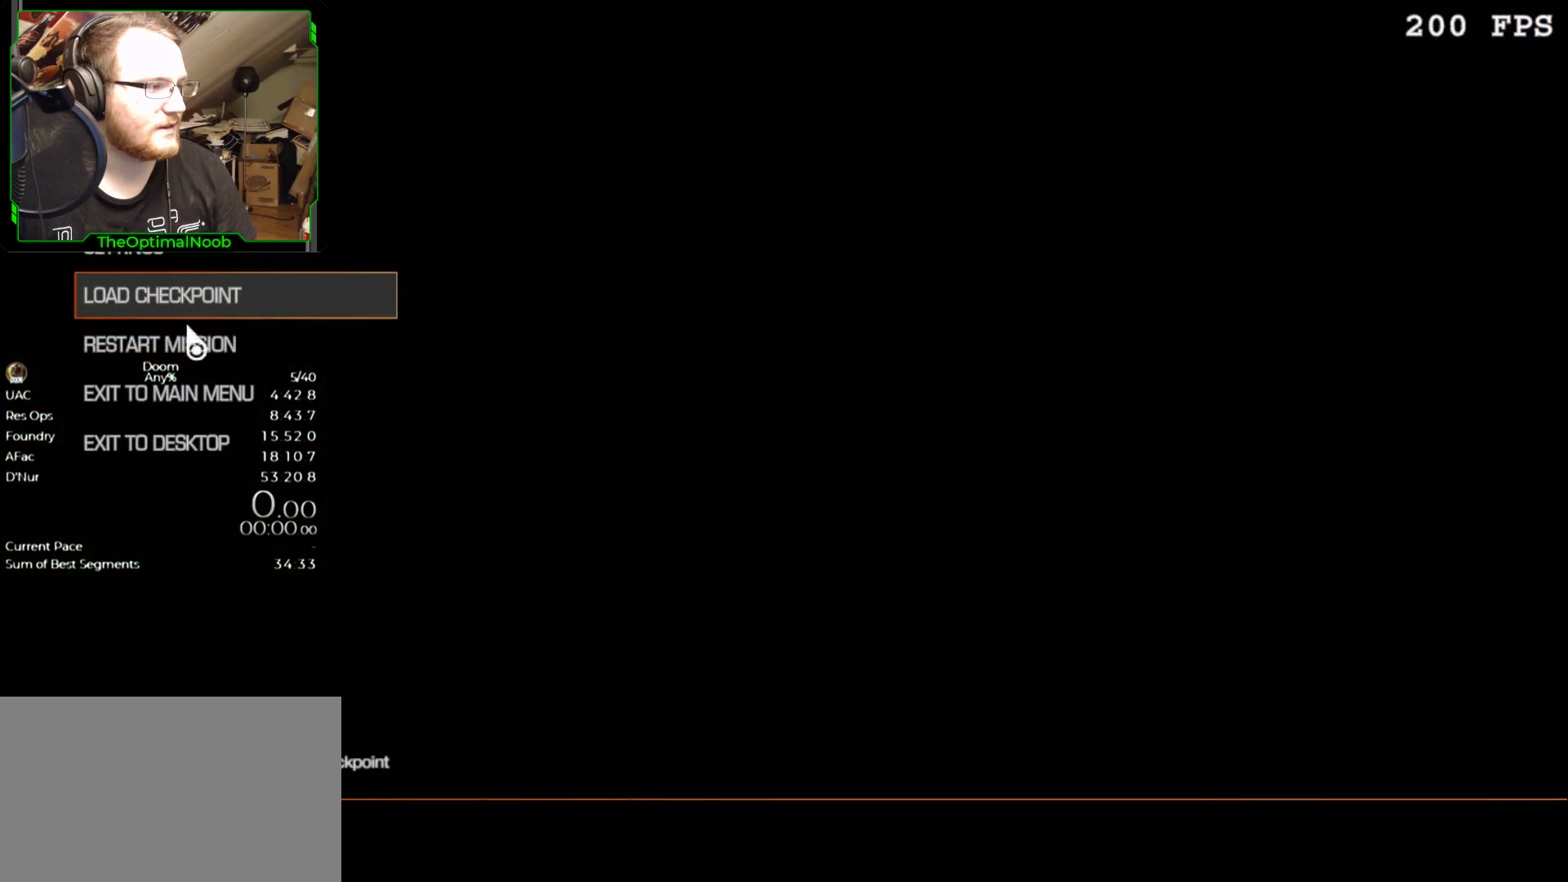
{"keys": [], "mouse": ["left"], "events": [[500, "mouse_left", "down"]]}
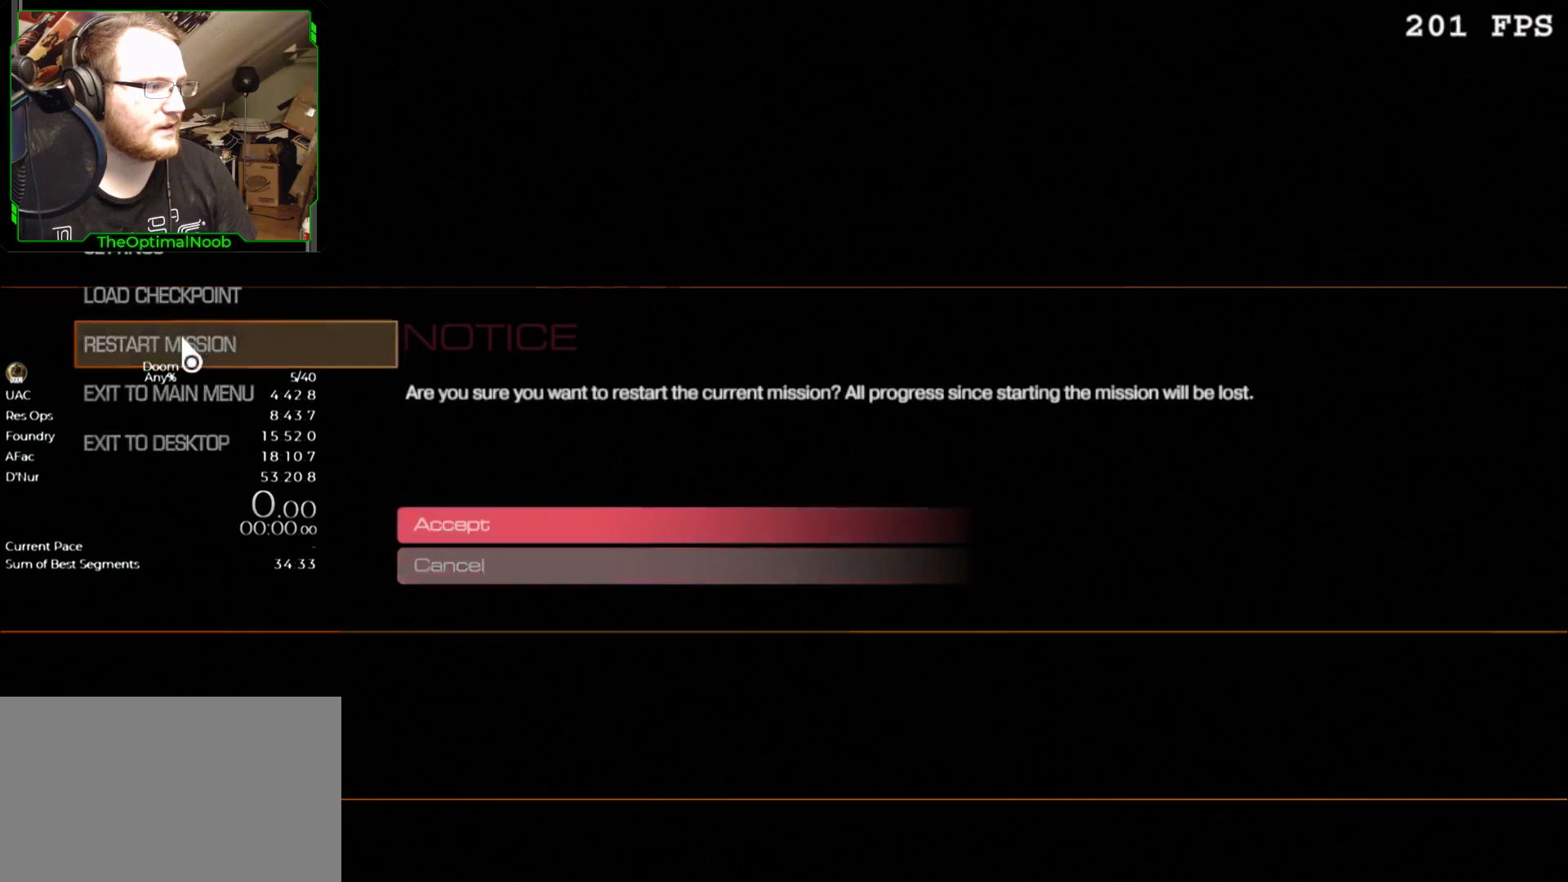
{"keys": [], "mouse": [], "events": [[33, "mouse_left", "up"]]}
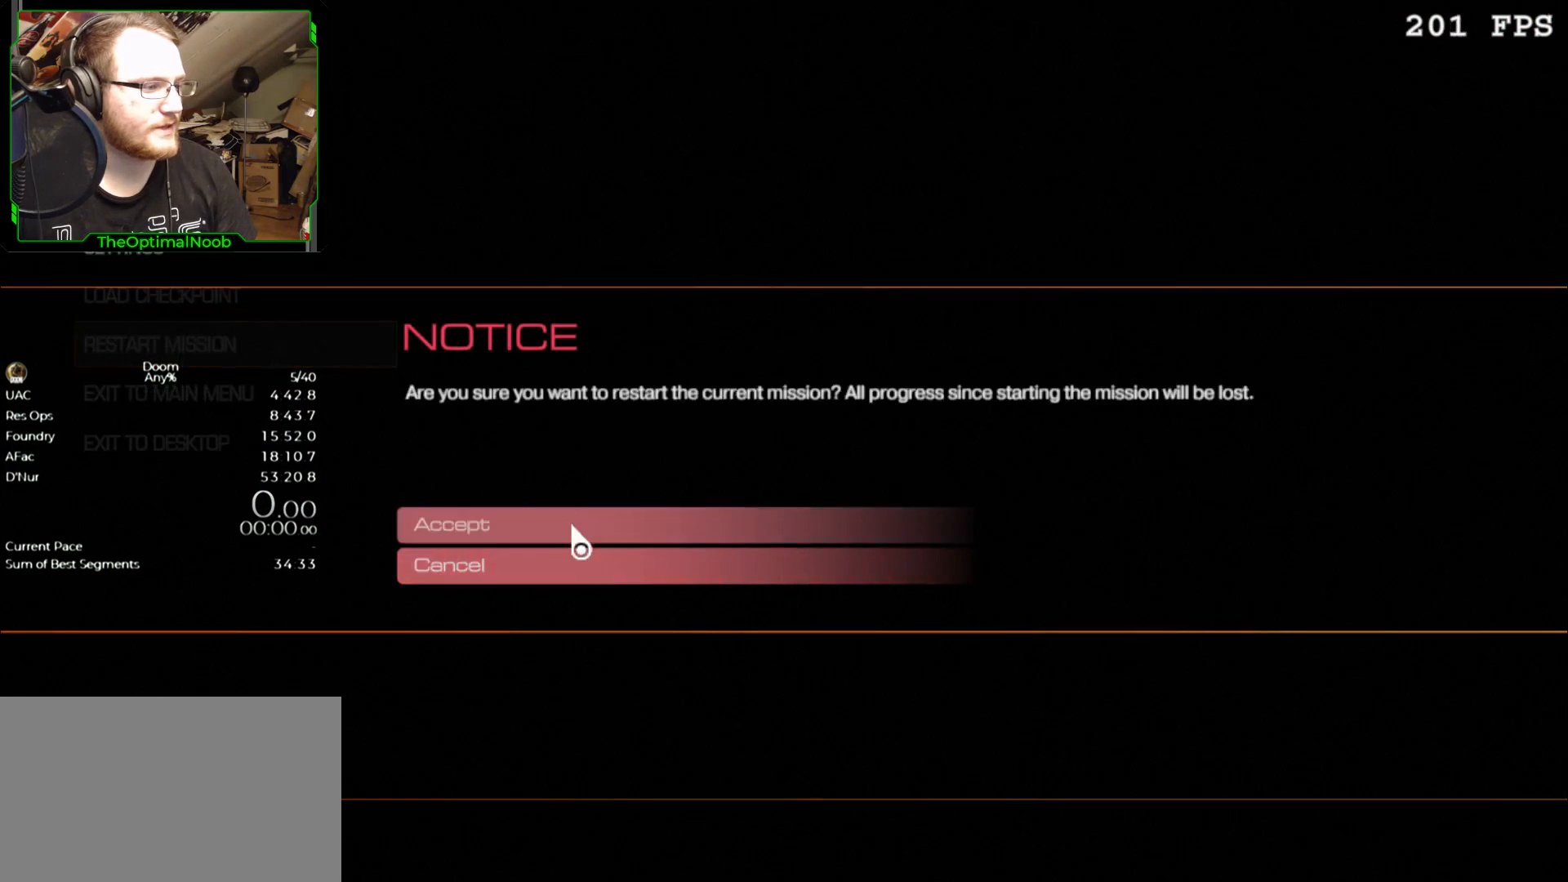
{"keys": [], "mouse": [], "events": [[200, "mouse_left", "down"], [300, "mouse_left", "up"]]}